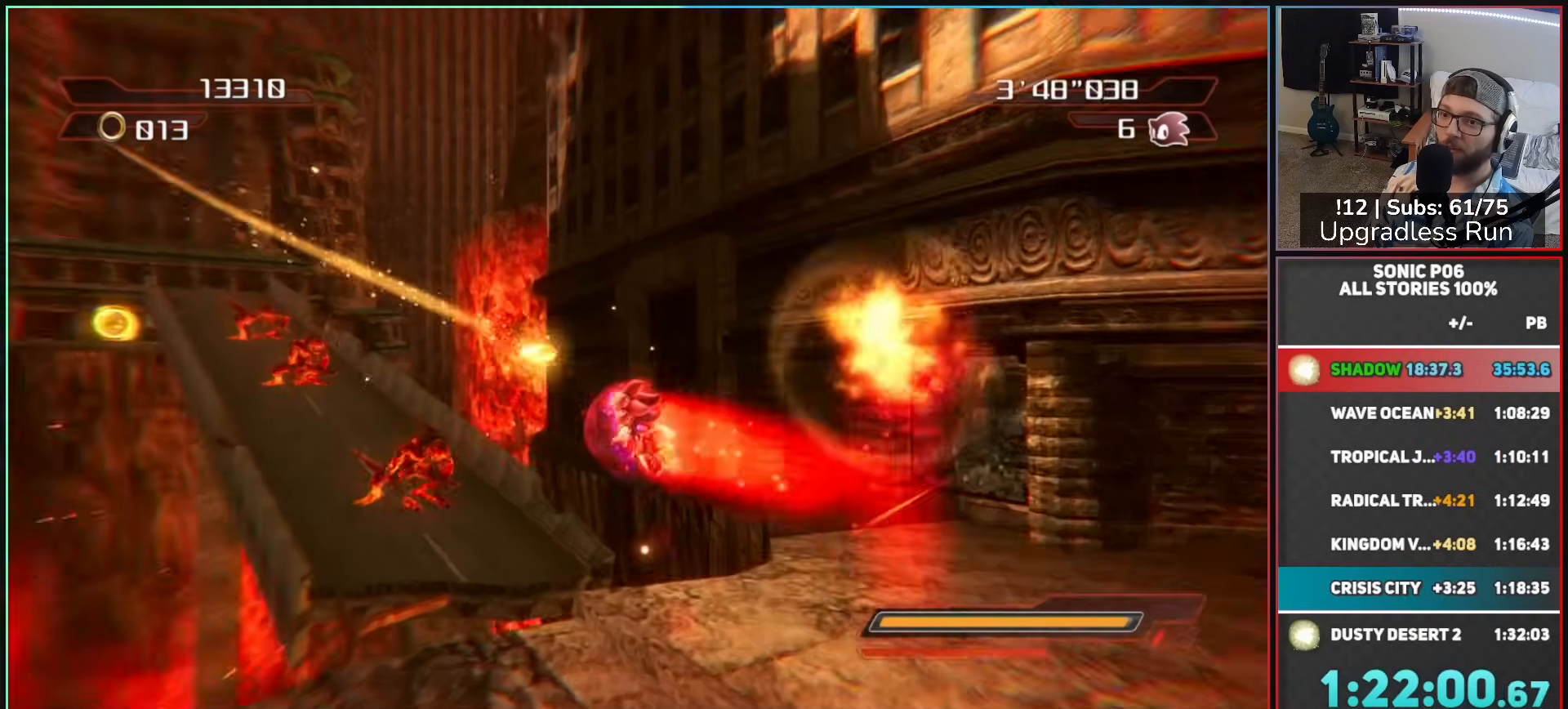
Gameplay with a controller (Xbox layout); each line is a JSON object with the inputs held at the frame after it. "events" lists button and stick changes between this image and that frame as [ms after this image, input, new state], when the widget could be followed in between.
{"buttons": [], "left_stick": "up-left", "right_stick": "center", "events": [[167, "left_stick", "up-left"], [467, "A", "up"]]}
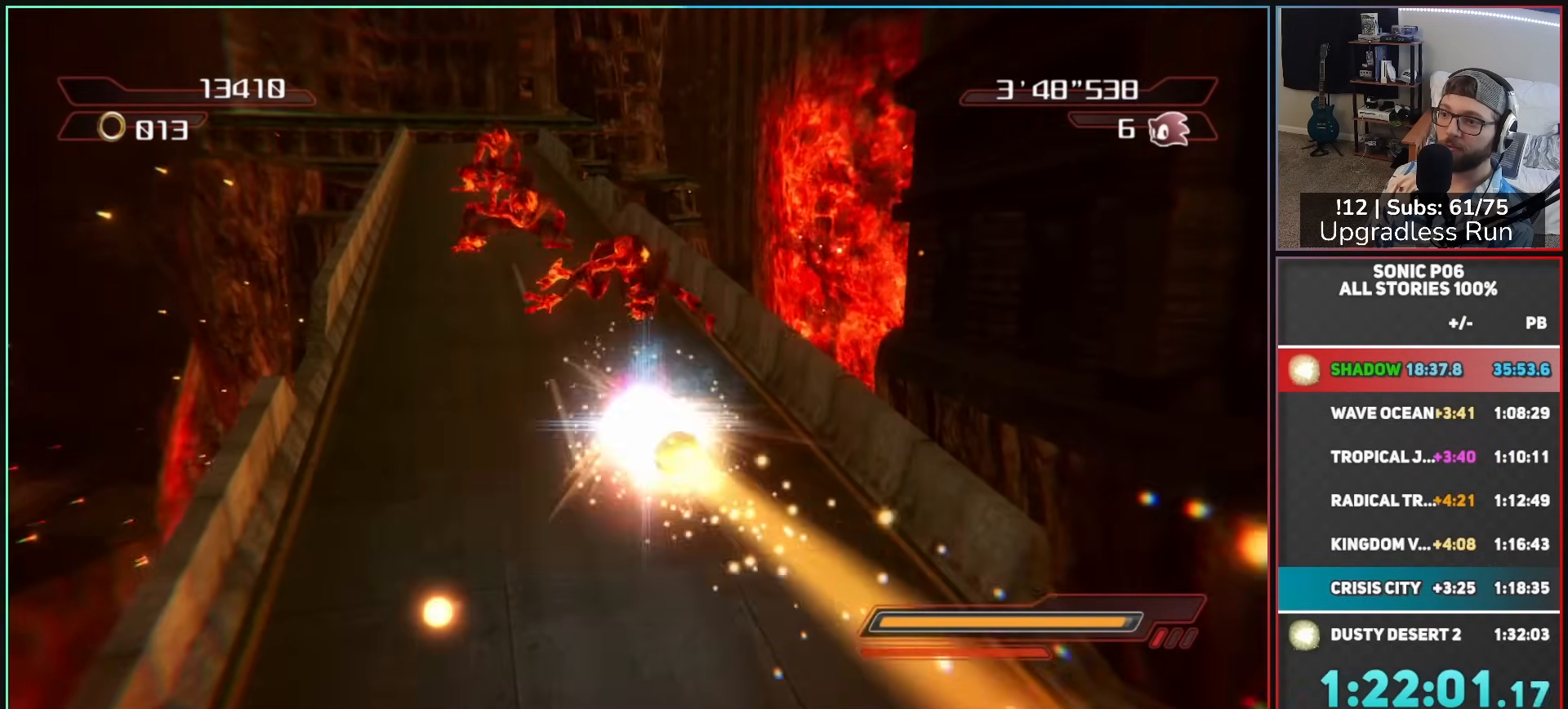
{"buttons": [], "left_stick": "up", "right_stick": "center", "events": [[217, "A", "down"], [333, "A", "up"], [400, "left_stick", "up"]]}
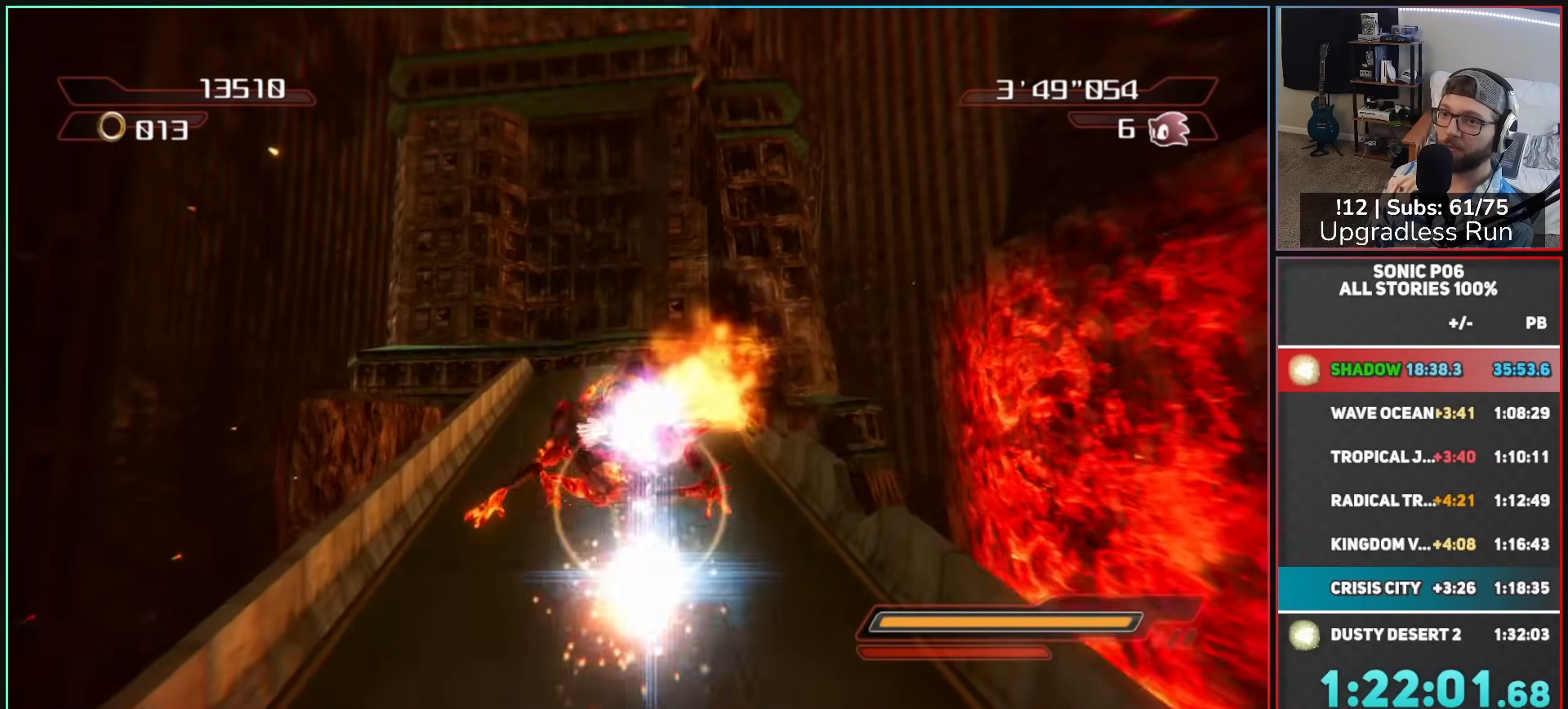
{"buttons": [], "left_stick": "up", "right_stick": "center", "events": [[17, "A", "down"], [133, "A", "up"]]}
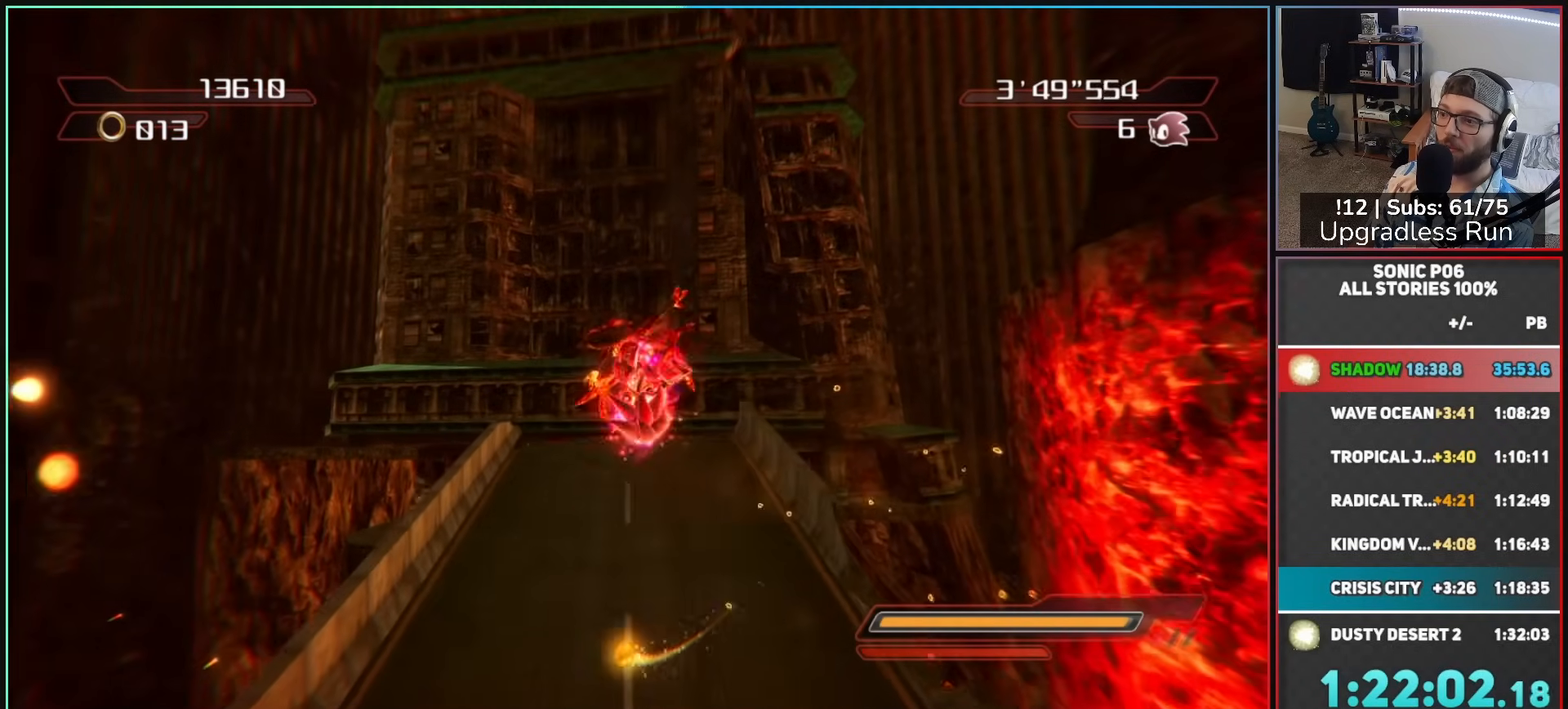
{"buttons": [], "left_stick": "up", "right_stick": "center", "events": []}
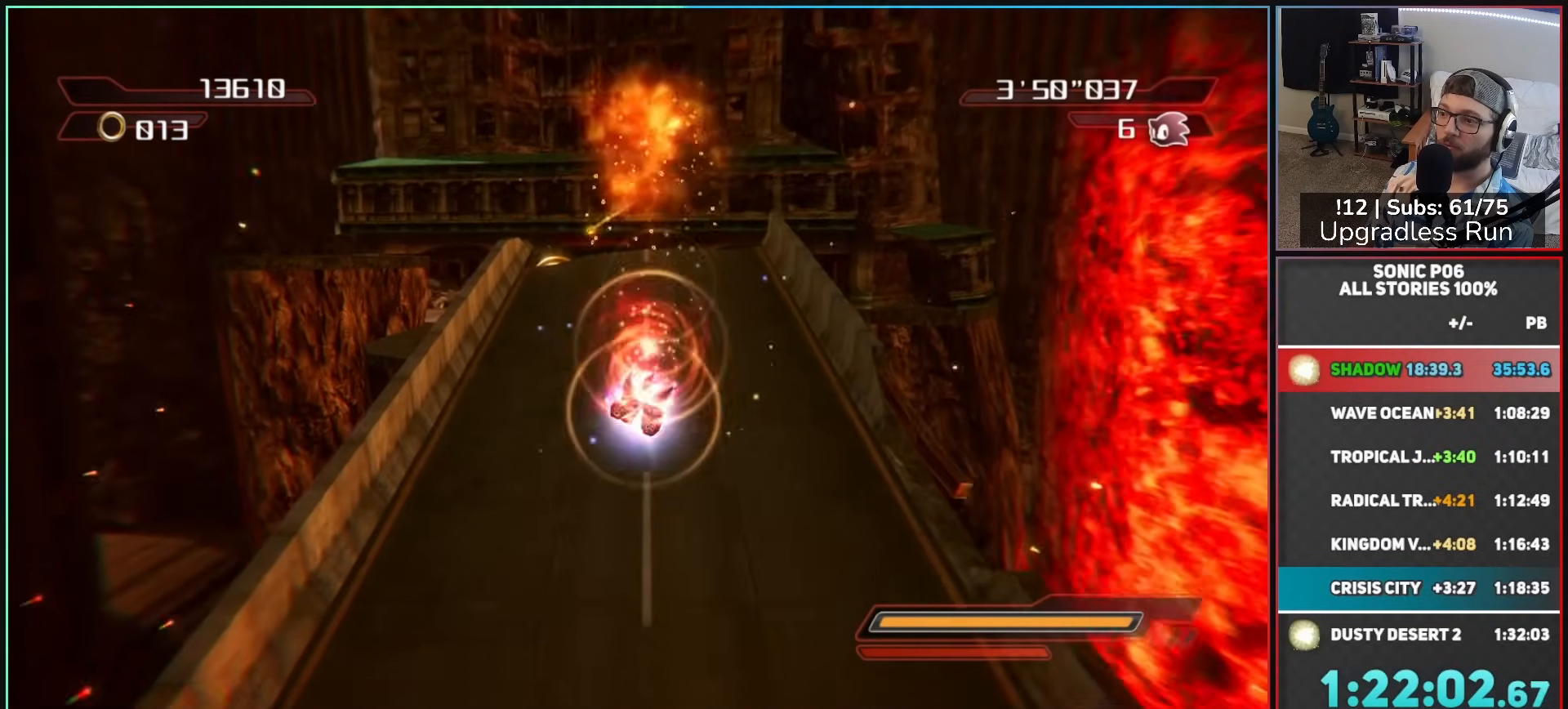
{"buttons": [], "left_stick": "up", "right_stick": "center", "events": []}
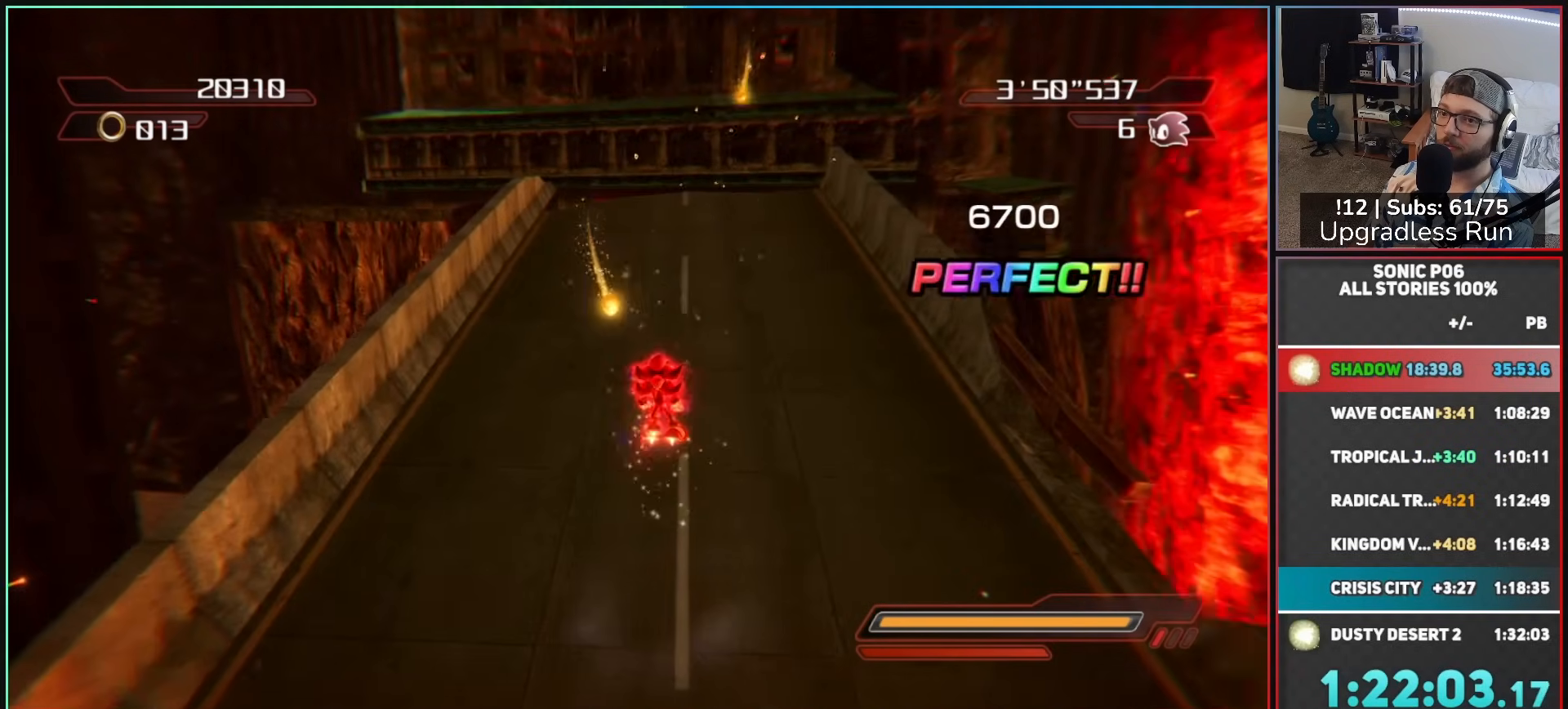
{"buttons": [], "left_stick": "up", "right_stick": "center", "events": [[83, "X", "down"], [150, "X", "up"], [217, "X", "down"], [300, "X", "up"], [350, "X", "down"], [450, "X", "up"]]}
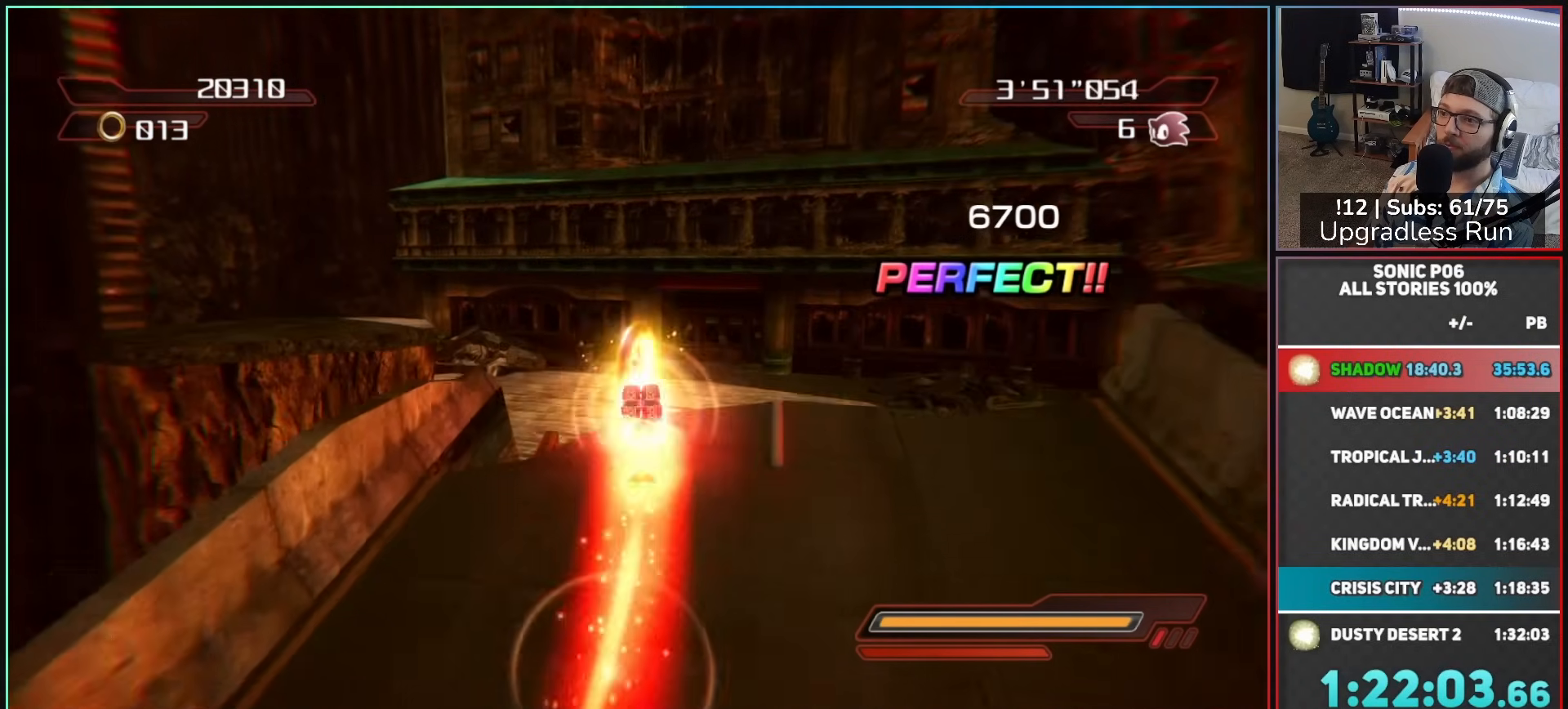
{"buttons": [], "left_stick": "center", "right_stick": "center", "events": [[117, "A", "down"], [200, "A", "up"], [283, "left_stick", "center"]]}
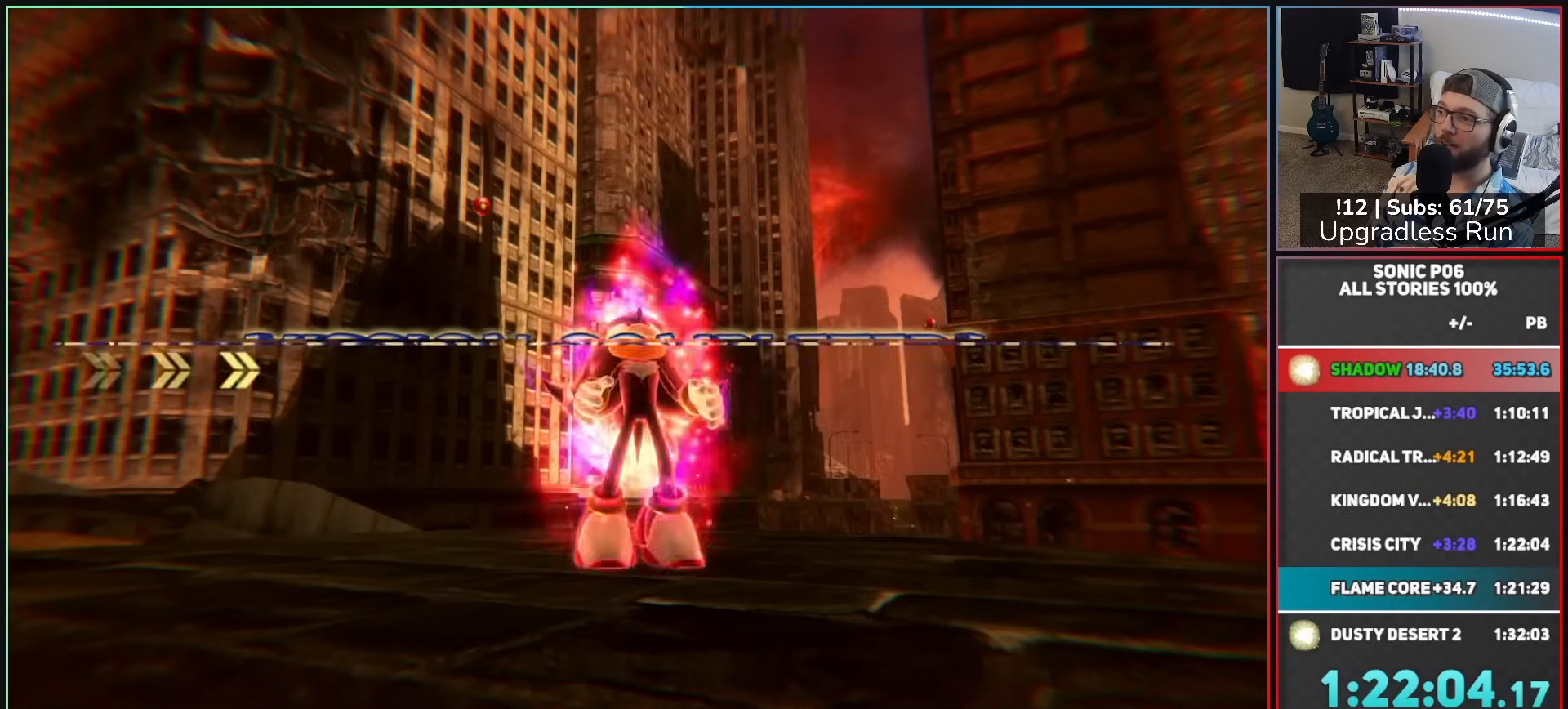
{"buttons": [], "left_stick": "center", "right_stick": "center", "events": []}
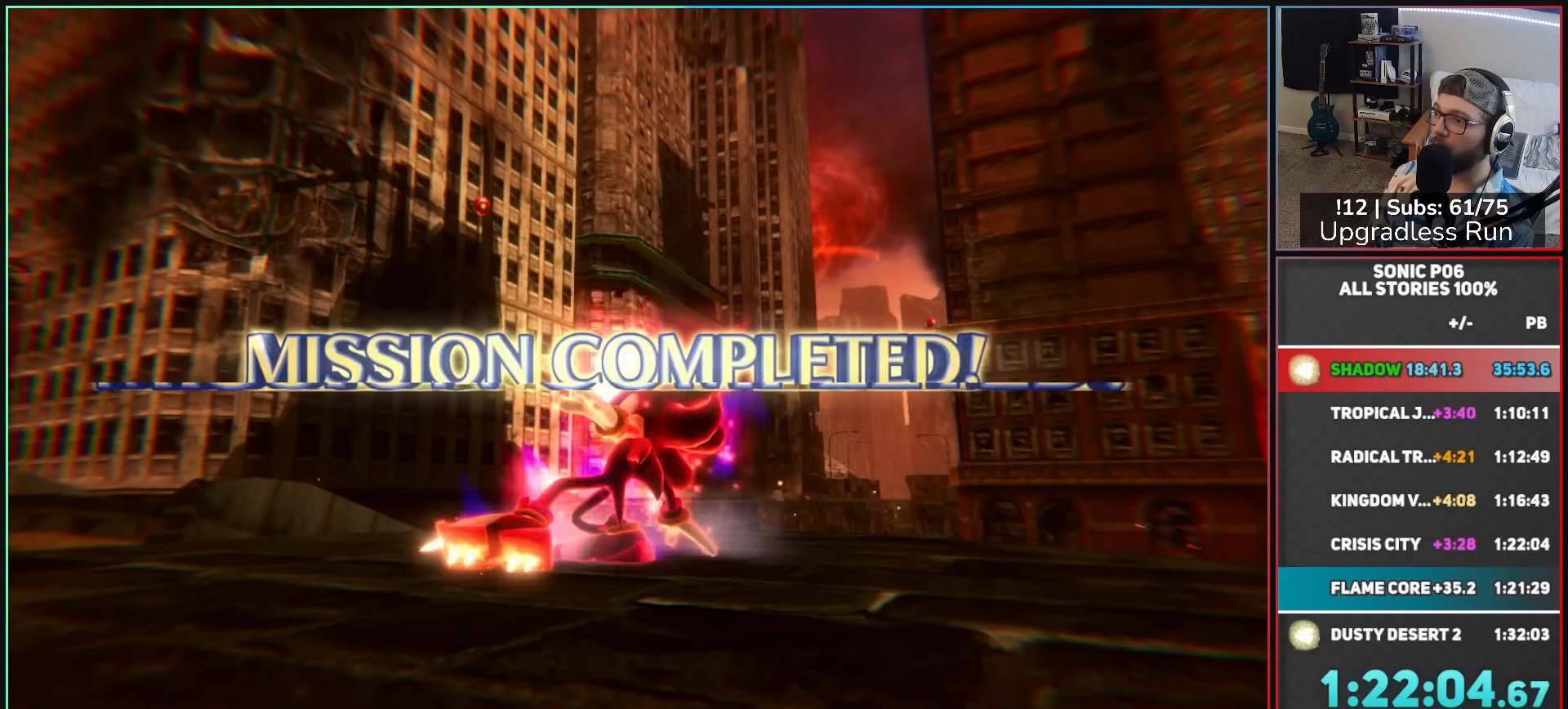
{"buttons": [], "left_stick": "center", "right_stick": "center", "events": []}
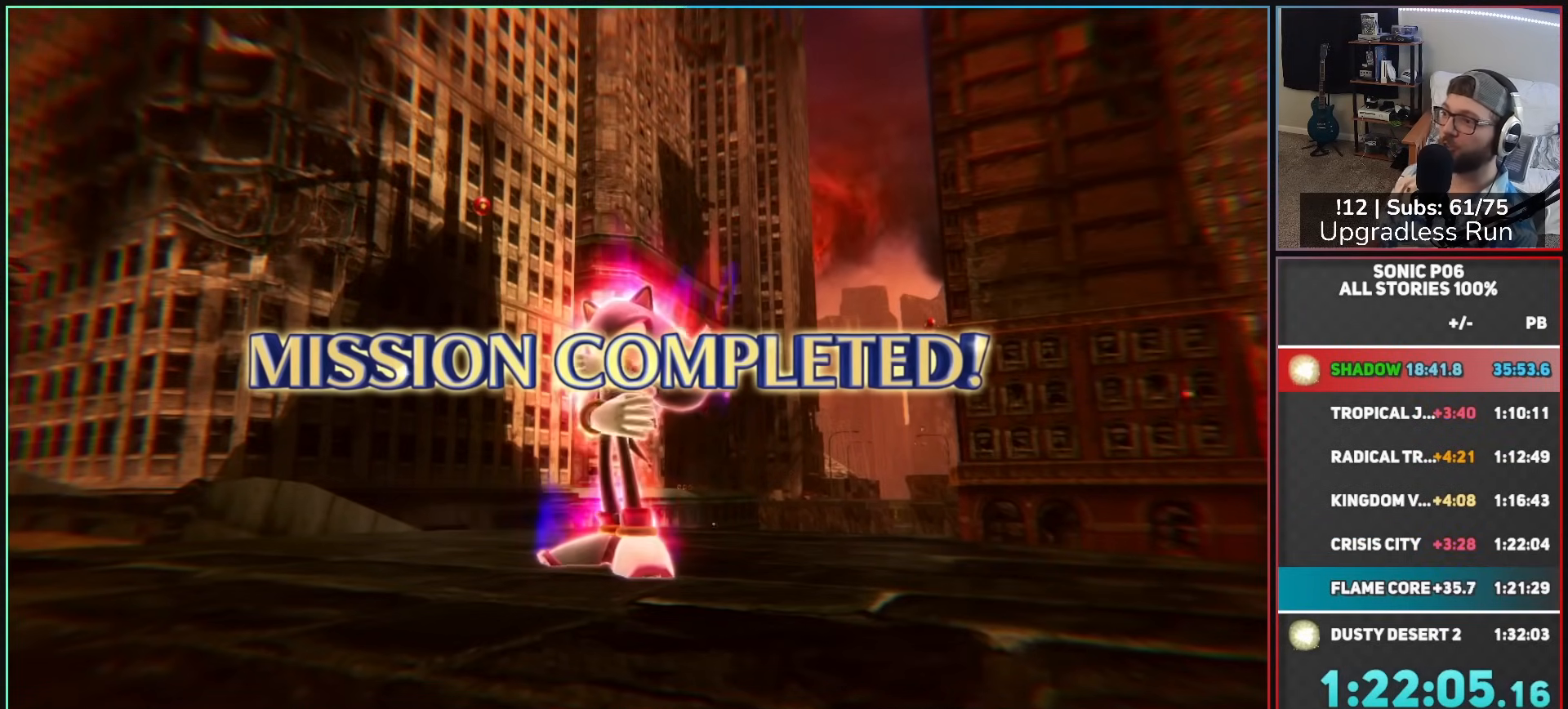
{"buttons": ["A"], "left_stick": "center", "right_stick": "center", "events": [[200, "A", "down"], [333, "A", "up"], [400, "A", "down"]]}
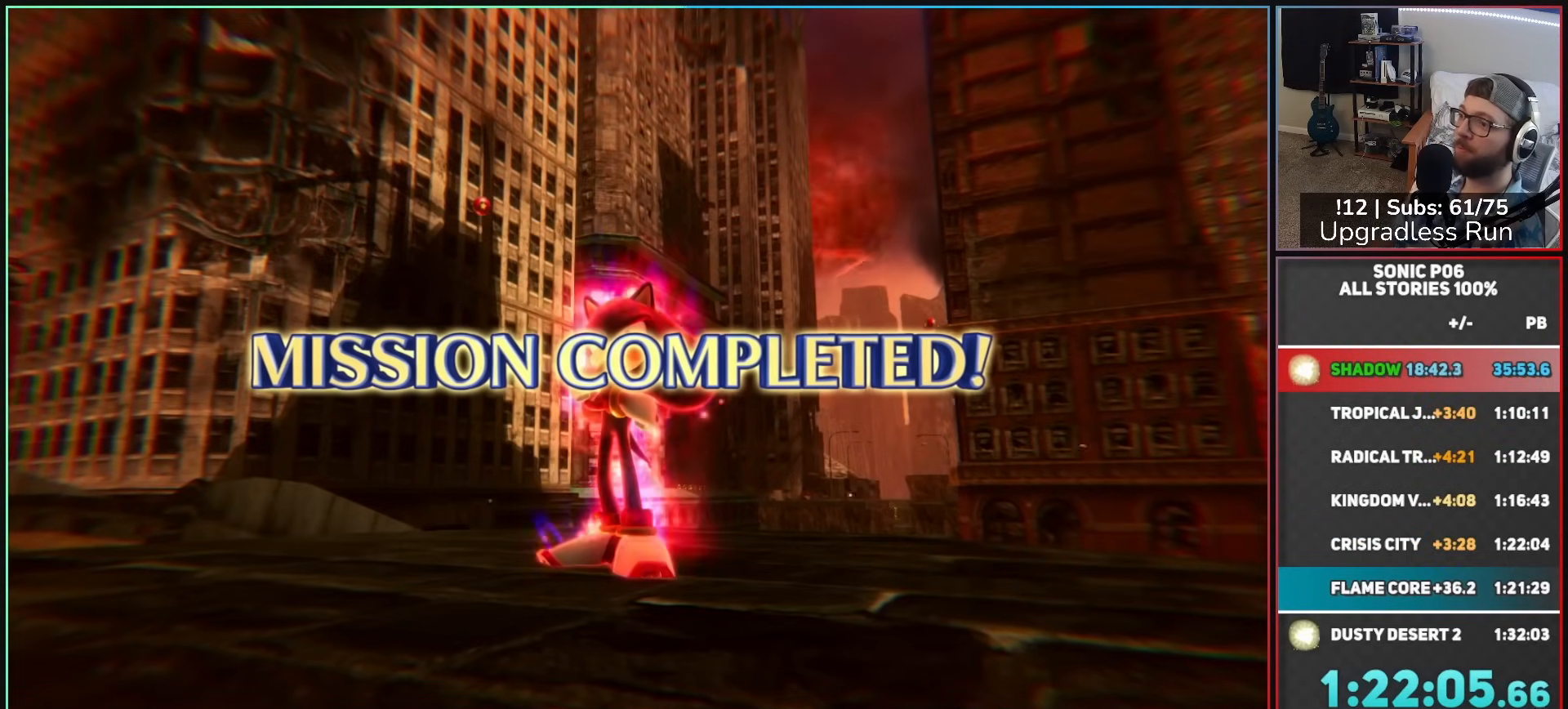
{"buttons": ["A"], "left_stick": "center", "right_stick": "center", "events": [[17, "A", "up"], [100, "A", "down"], [200, "A", "up"], [283, "A", "down"], [400, "A", "up"], [467, "A", "down"]]}
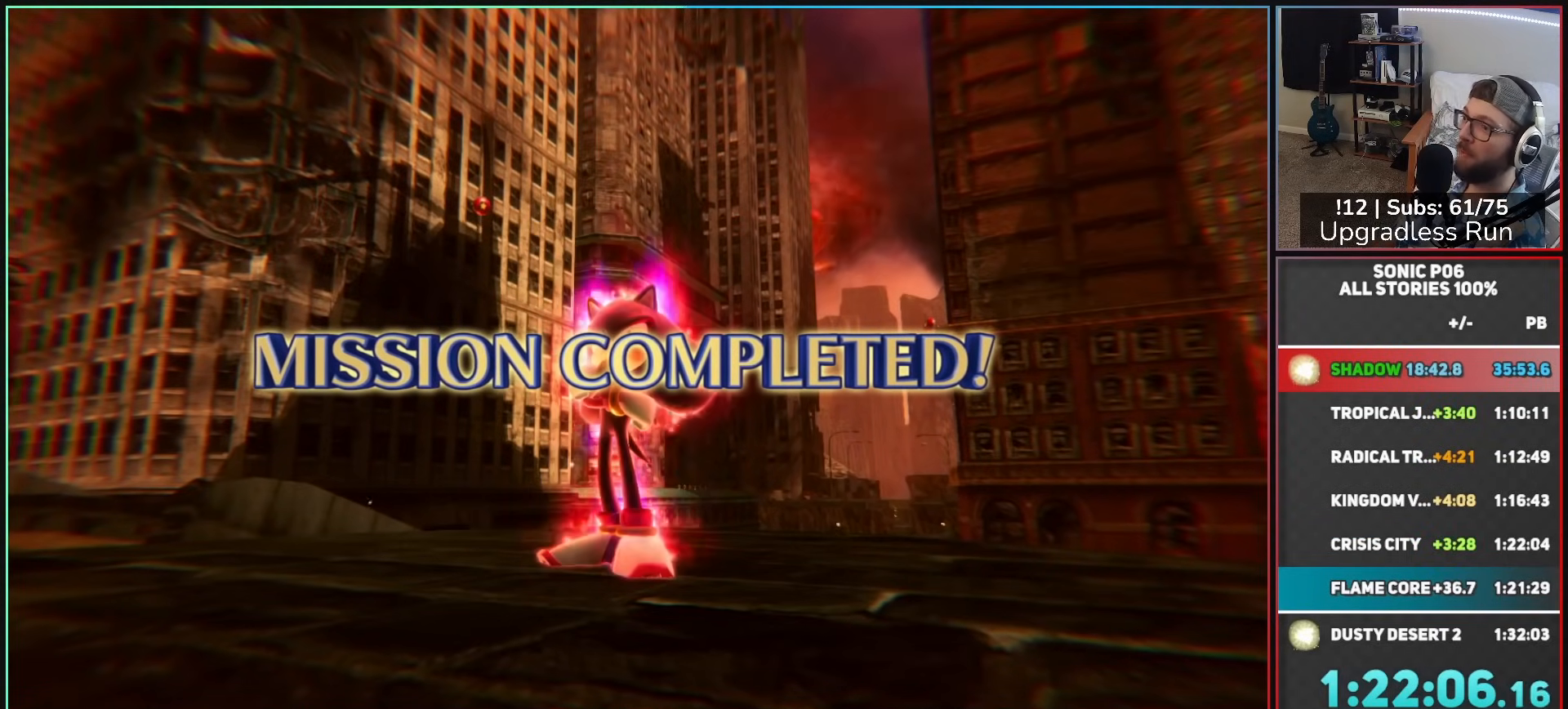
{"buttons": [], "left_stick": "center", "right_stick": "center", "events": [[83, "A", "up"], [150, "A", "down"], [267, "A", "up"], [367, "A", "down"], [450, "A", "up"]]}
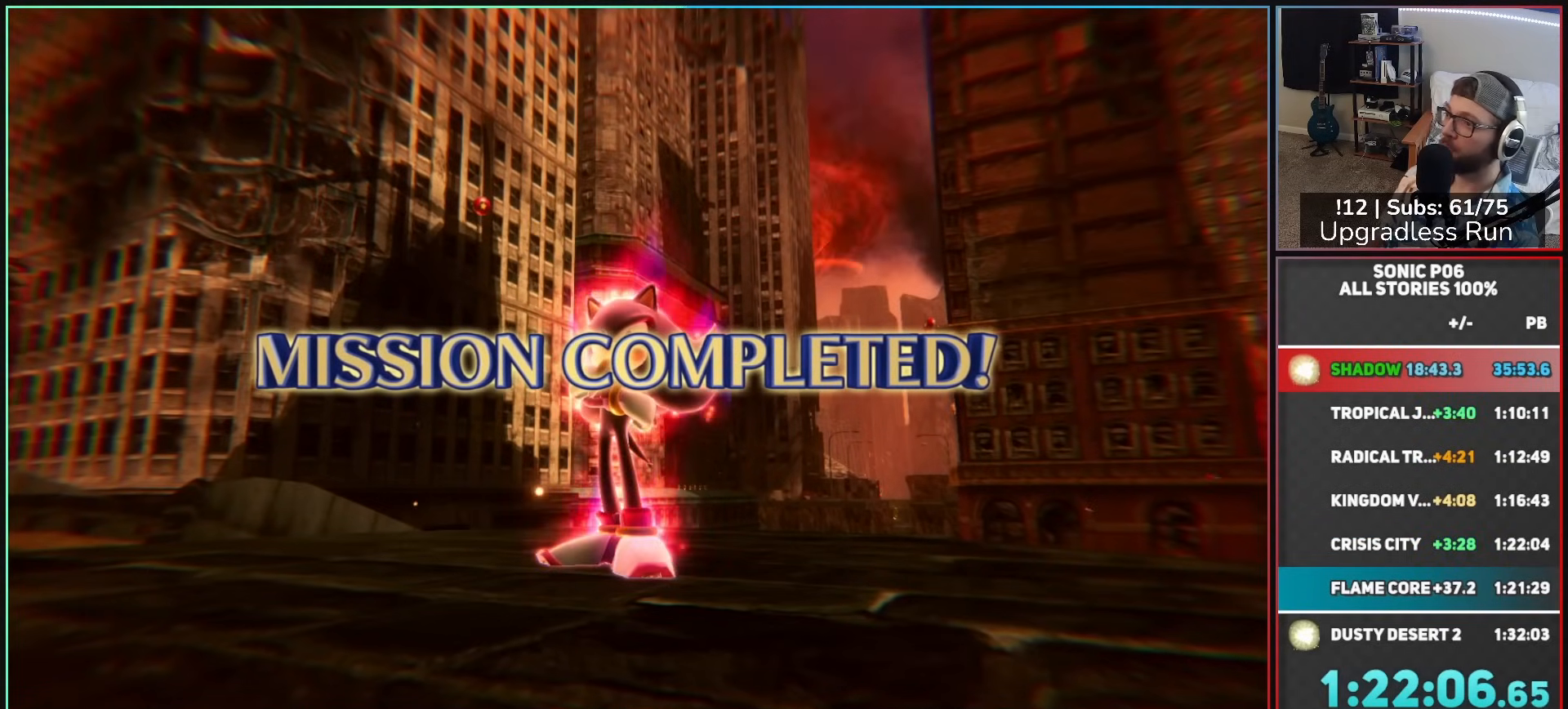
{"buttons": [], "left_stick": "center", "right_stick": "center", "events": [[33, "A", "down"], [117, "A", "up"], [200, "A", "down"], [300, "A", "up"], [400, "A", "down"], [500, "A", "up"]]}
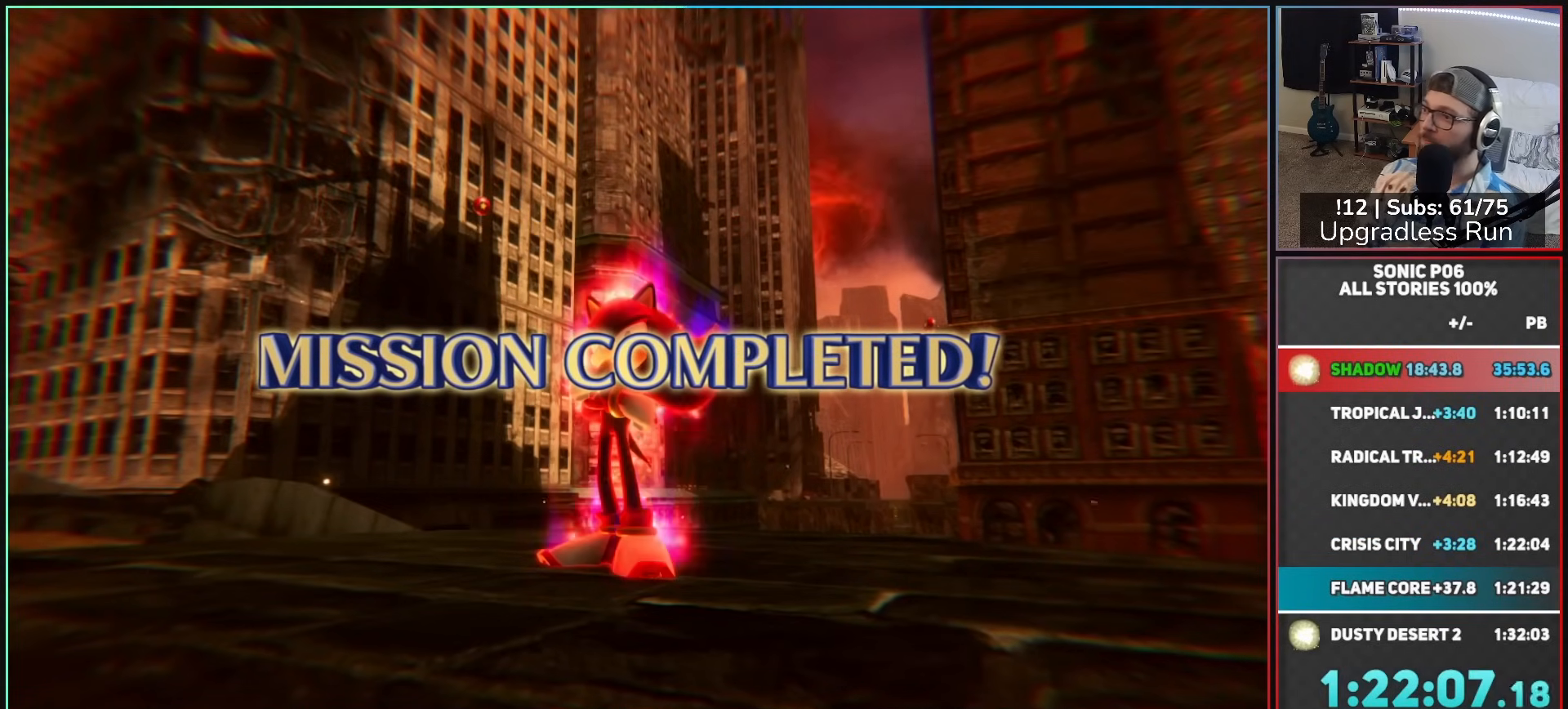
{"buttons": ["A"], "left_stick": "center", "right_stick": "center", "events": [[83, "A", "down"], [183, "A", "up"], [283, "A", "down"], [367, "A", "up"], [450, "A", "down"]]}
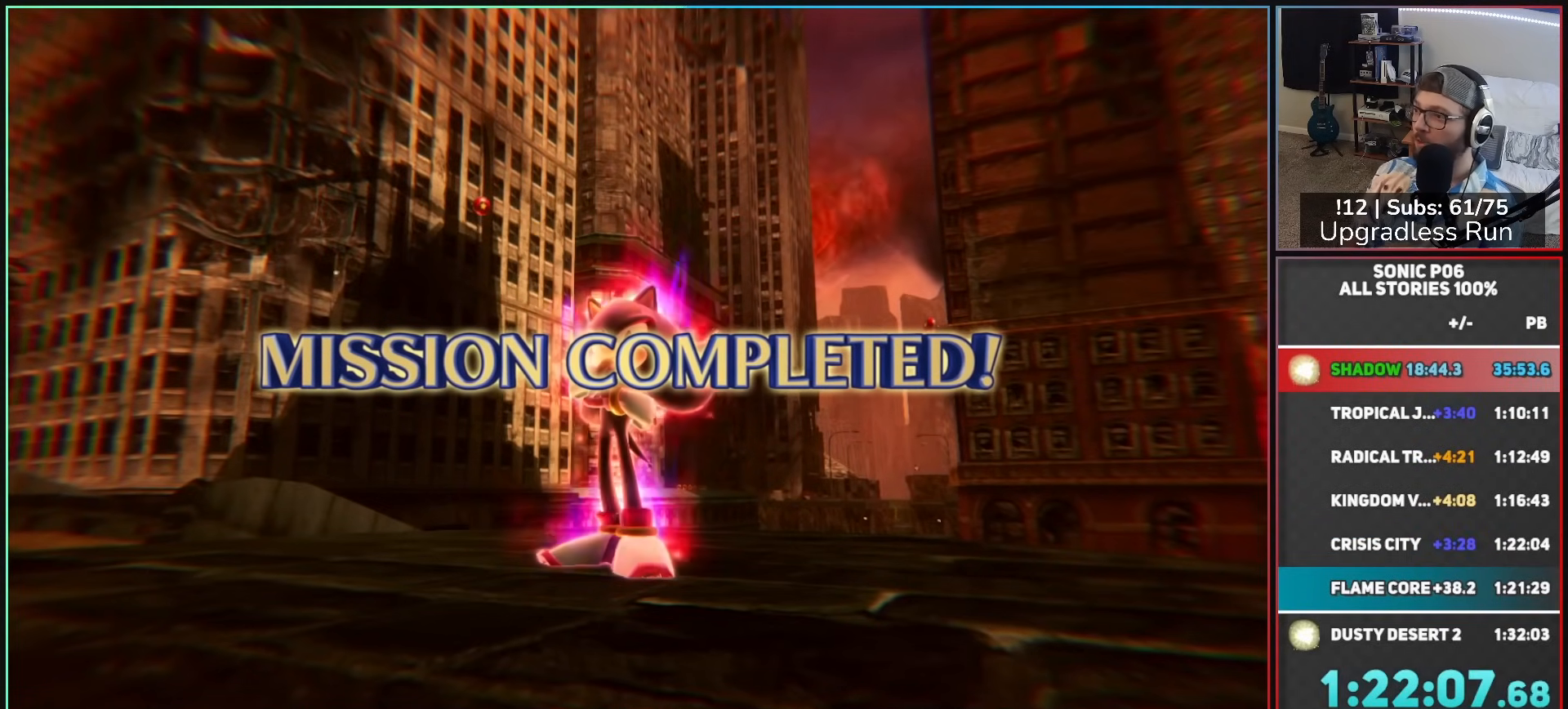
{"buttons": ["A"], "left_stick": "center", "right_stick": "center", "events": [[67, "A", "up"], [133, "A", "down"], [250, "A", "up"], [317, "A", "down"], [433, "A", "up"], [500, "A", "down"]]}
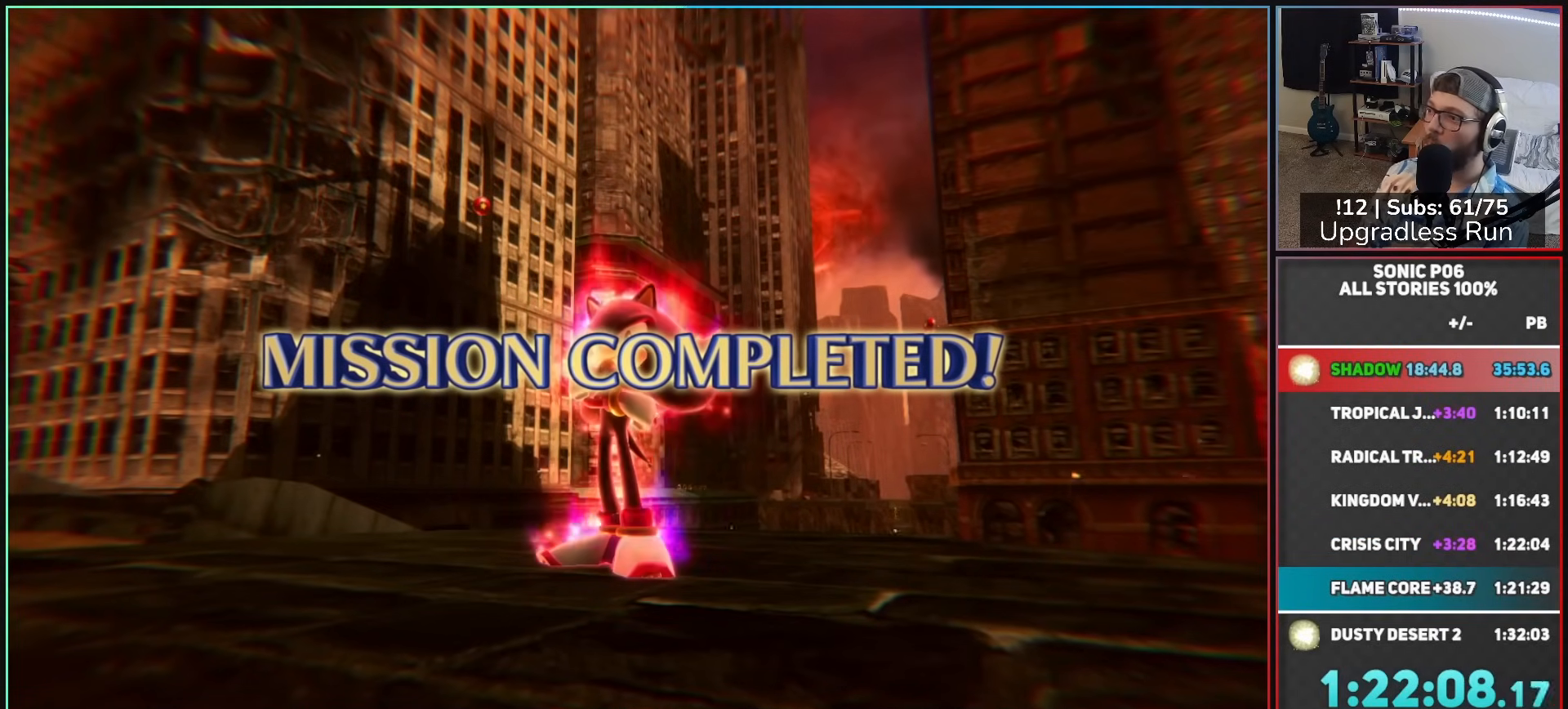
{"buttons": [], "left_stick": "center", "right_stick": "center", "events": [[100, "A", "up"], [183, "A", "down"], [283, "A", "up"], [367, "A", "down"], [467, "A", "up"]]}
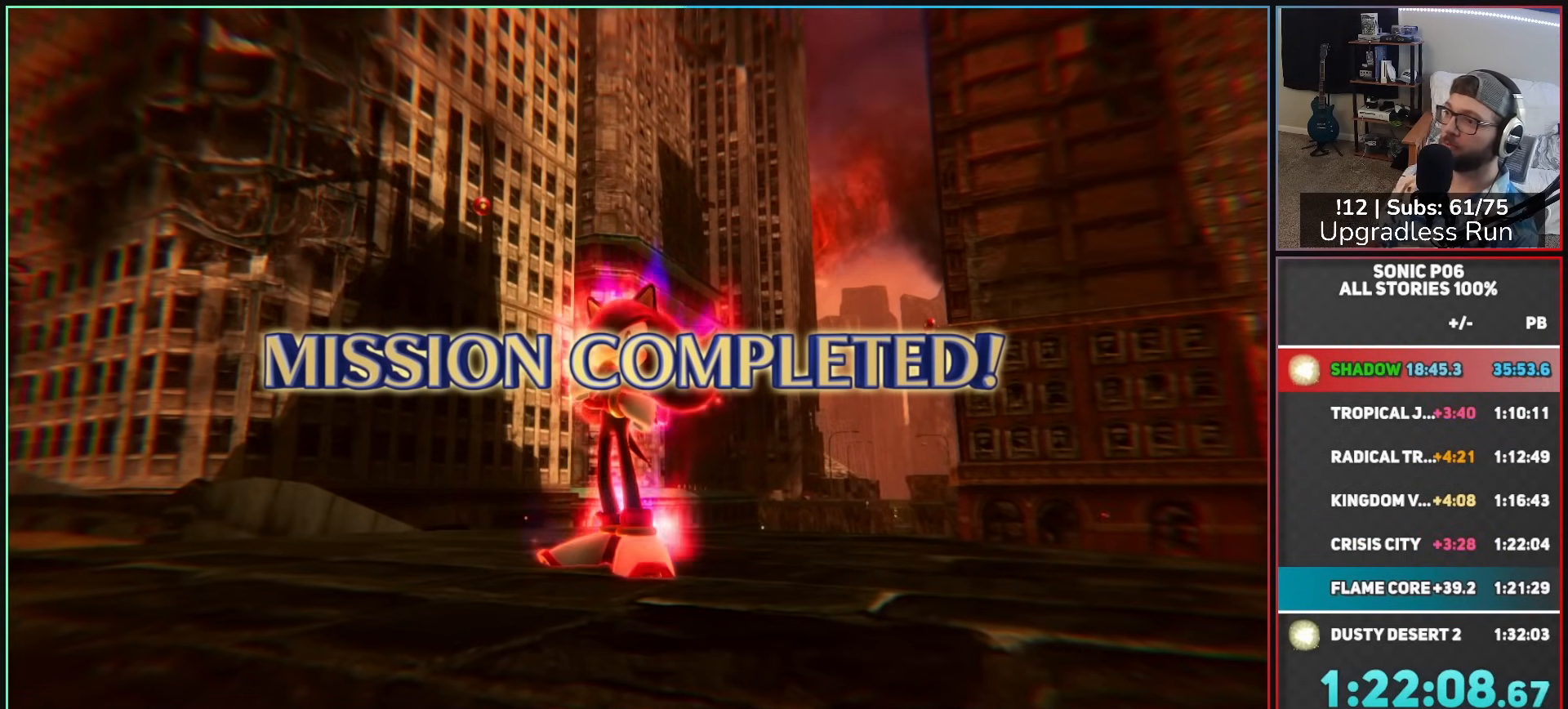
{"buttons": ["A"], "left_stick": "center", "right_stick": "center", "events": [[67, "A", "down"], [150, "A", "up"], [233, "A", "down"], [333, "A", "up"], [450, "A", "down"]]}
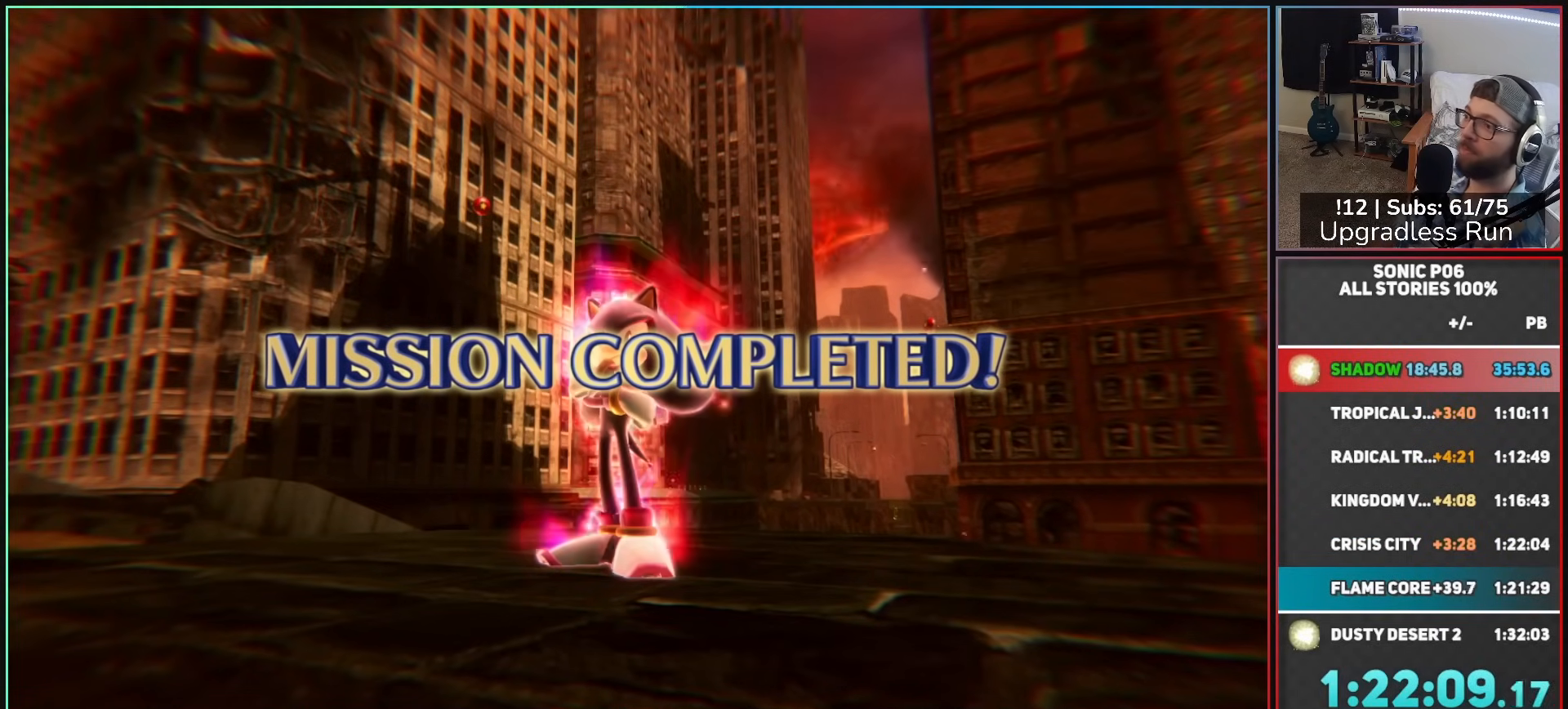
{"buttons": ["A"], "left_stick": "center", "right_stick": "center", "events": [[17, "A", "up"], [117, "A", "down"], [250, "A", "up"], [283, "A", "down"], [417, "A", "up"], [483, "A", "down"]]}
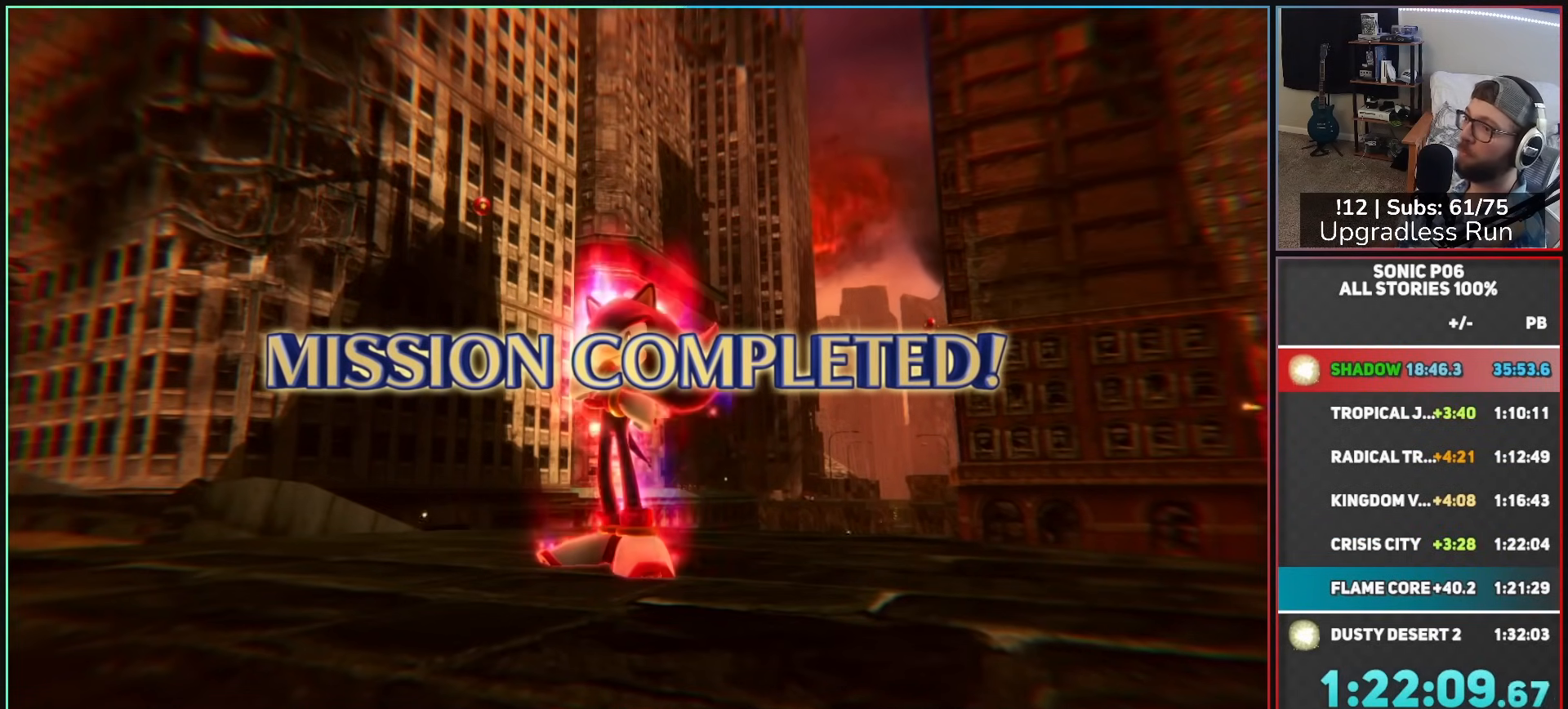
{"buttons": [], "left_stick": "center", "right_stick": "center", "events": [[100, "A", "up"], [183, "A", "down"], [267, "A", "up"], [367, "A", "down"], [450, "A", "up"]]}
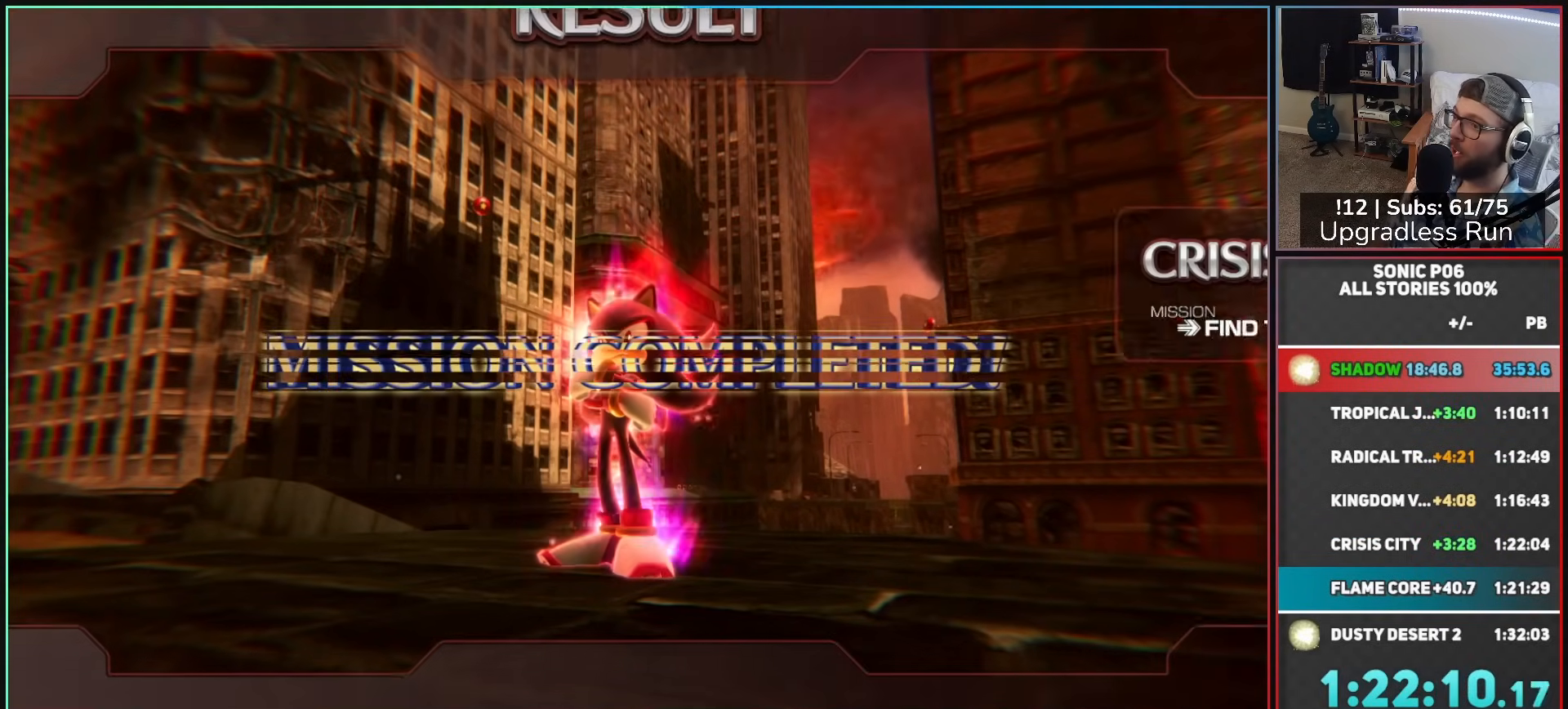
{"buttons": [], "left_stick": "center", "right_stick": "center", "events": [[50, "A", "down"], [133, "A", "up"], [217, "A", "down"], [333, "A", "up"], [400, "A", "down"], [500, "A", "up"]]}
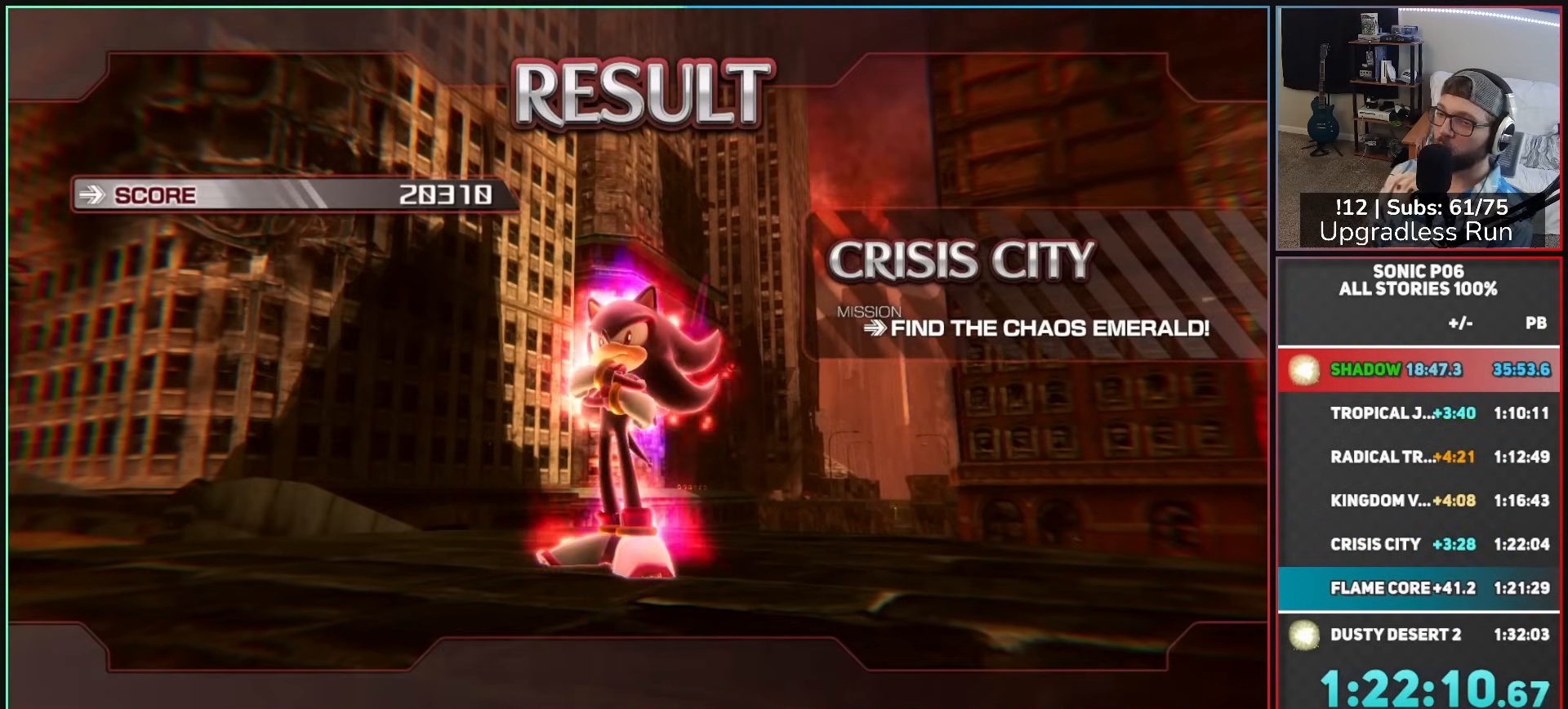
{"buttons": ["A"], "left_stick": "center", "right_stick": "center", "events": [[100, "A", "down"], [200, "A", "up"], [267, "A", "down"], [367, "A", "up"], [467, "A", "down"]]}
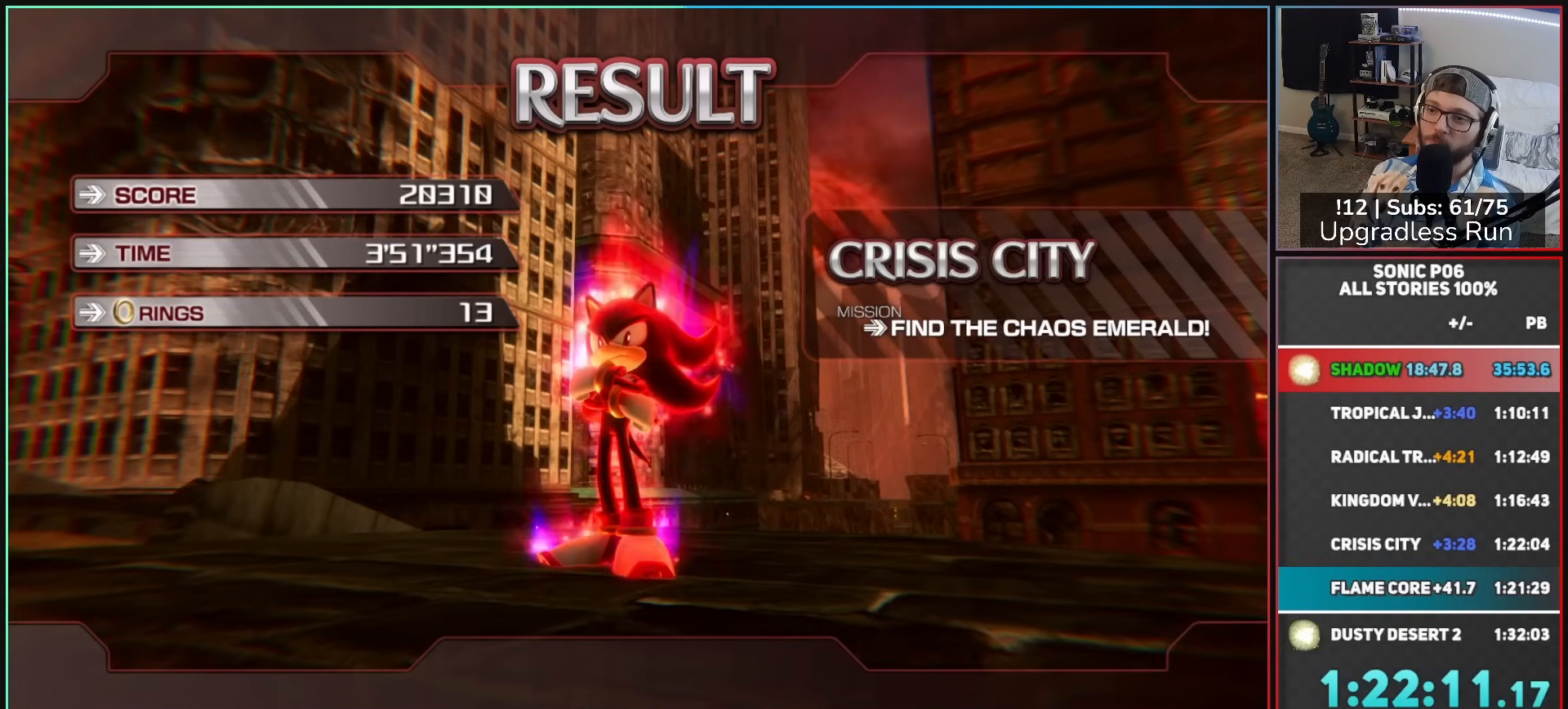
{"buttons": [], "left_stick": "center", "right_stick": "center", "events": [[83, "A", "up"], [150, "A", "down"], [267, "A", "up"], [350, "A", "down"], [450, "A", "up"]]}
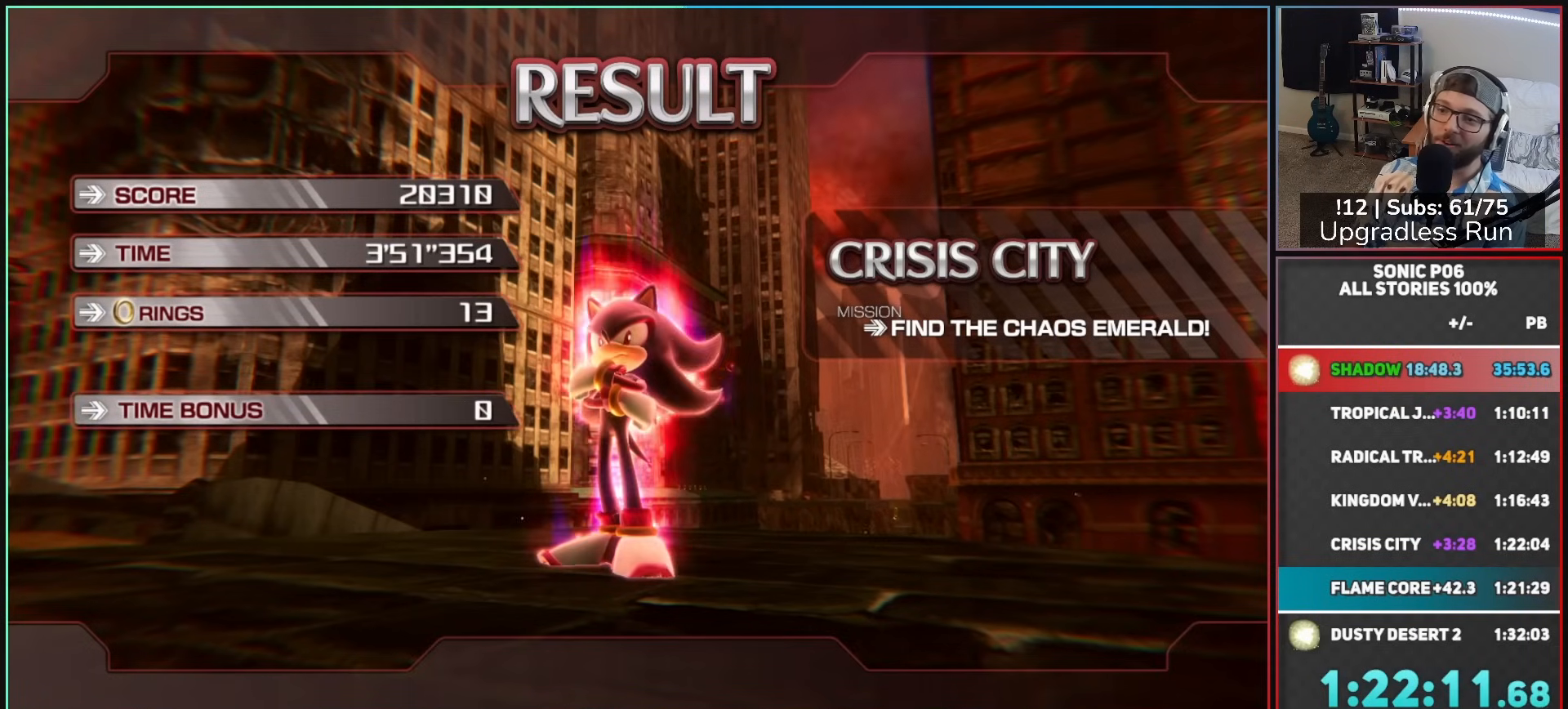
{"buttons": ["A"], "left_stick": "center", "right_stick": "center", "events": [[33, "A", "down"], [150, "A", "up"], [217, "A", "down"], [333, "A", "up"], [400, "A", "down"]]}
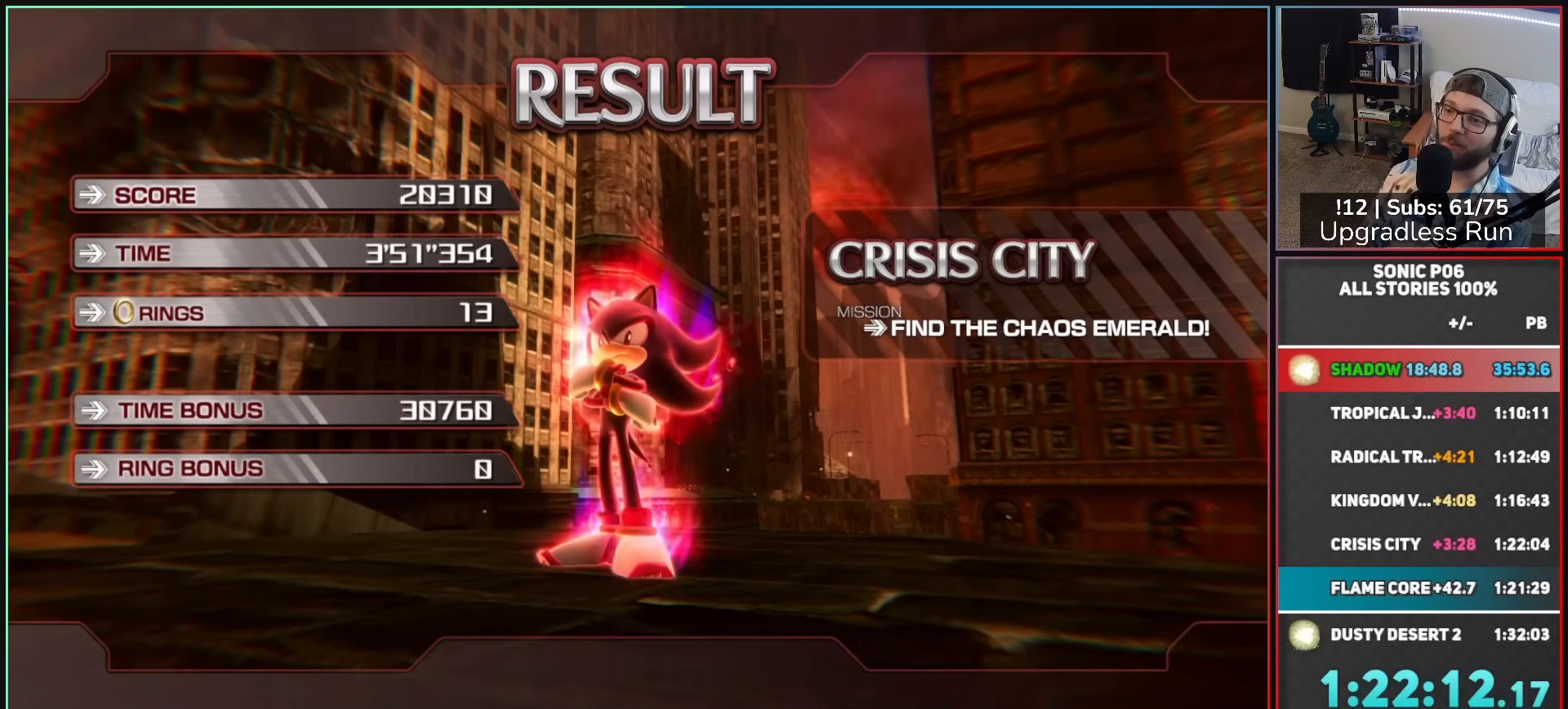
{"buttons": ["A"], "left_stick": "center", "right_stick": "center", "events": [[17, "A", "up"], [83, "A", "down"], [200, "A", "up"], [283, "A", "down"], [383, "A", "up"], [450, "A", "down"]]}
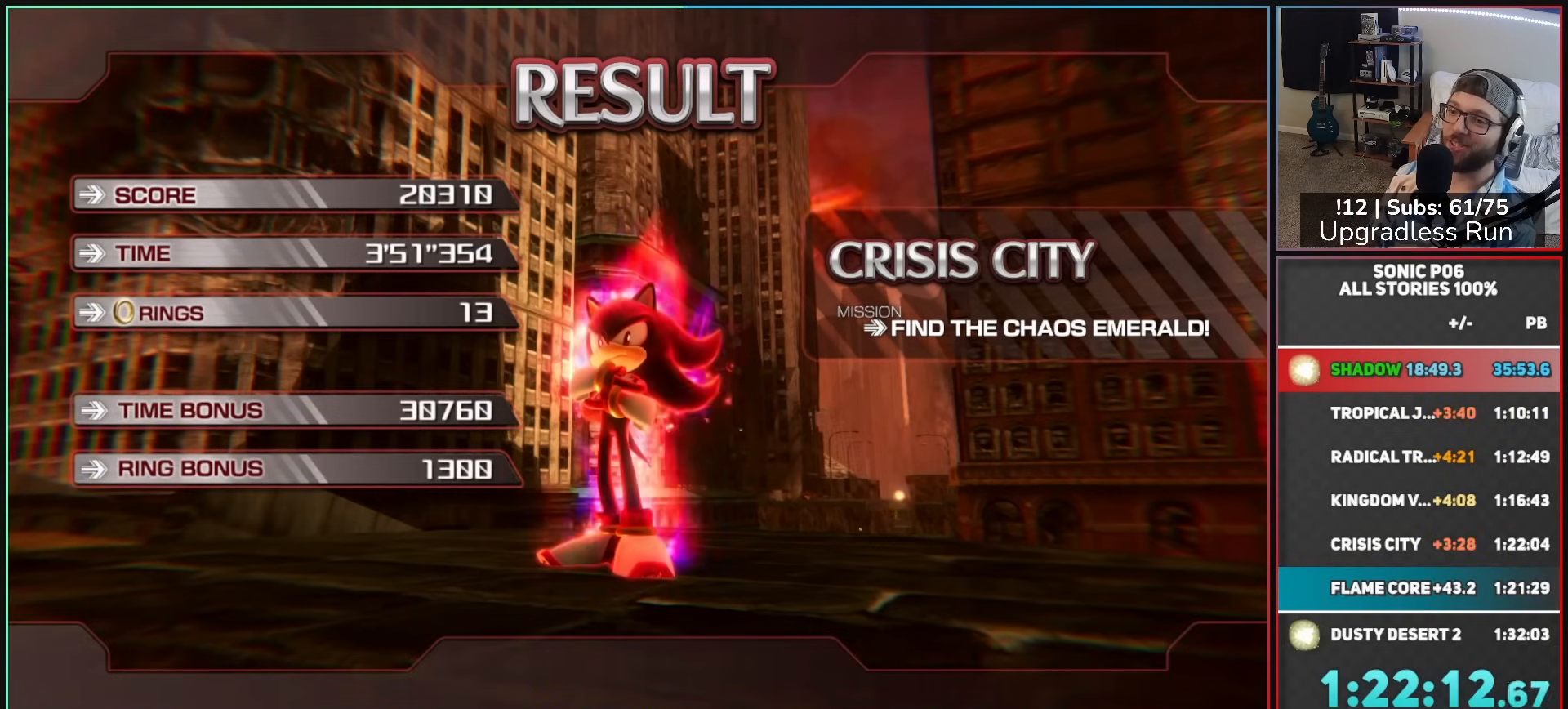
{"buttons": [], "left_stick": "center", "right_stick": "center", "events": [[83, "A", "up"], [150, "A", "down"], [250, "A", "up"], [333, "A", "down"], [450, "A", "up"]]}
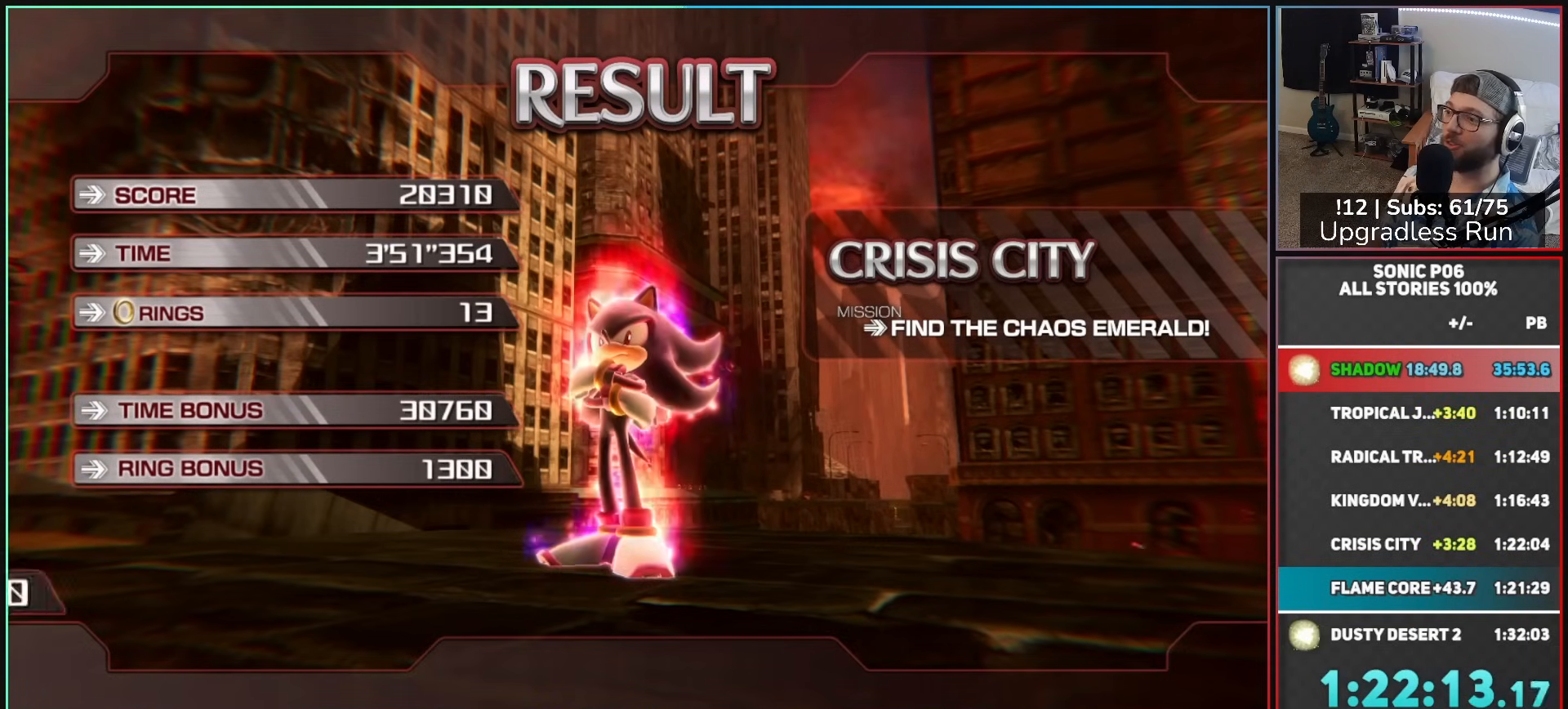
{"buttons": [], "left_stick": "center", "right_stick": "center", "events": [[17, "A", "down"], [133, "A", "up"], [200, "A", "down"], [317, "A", "up"], [400, "A", "down"], [483, "A", "up"]]}
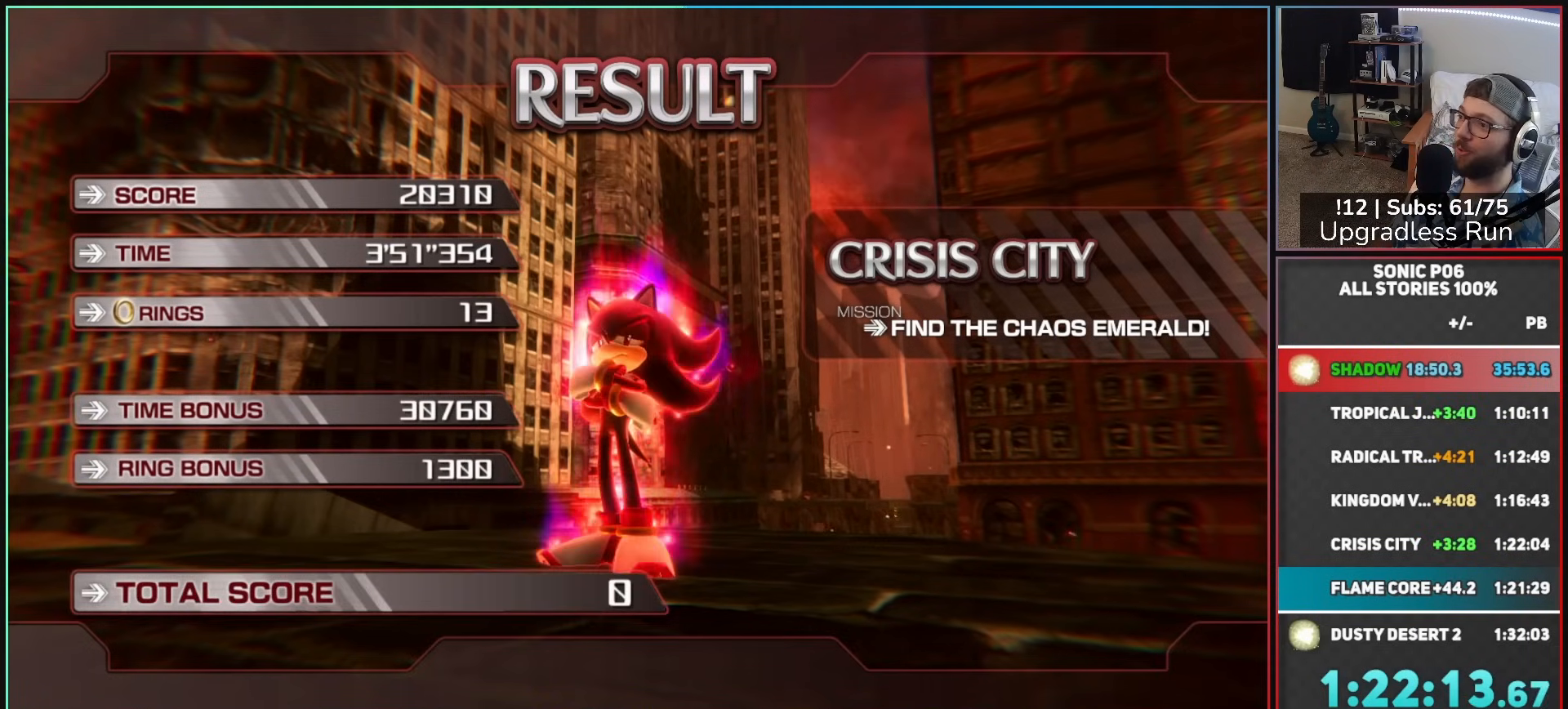
{"buttons": ["A"], "left_stick": "center", "right_stick": "center", "events": [[67, "A", "down"], [183, "A", "up"], [250, "A", "down"], [350, "A", "up"], [433, "A", "down"]]}
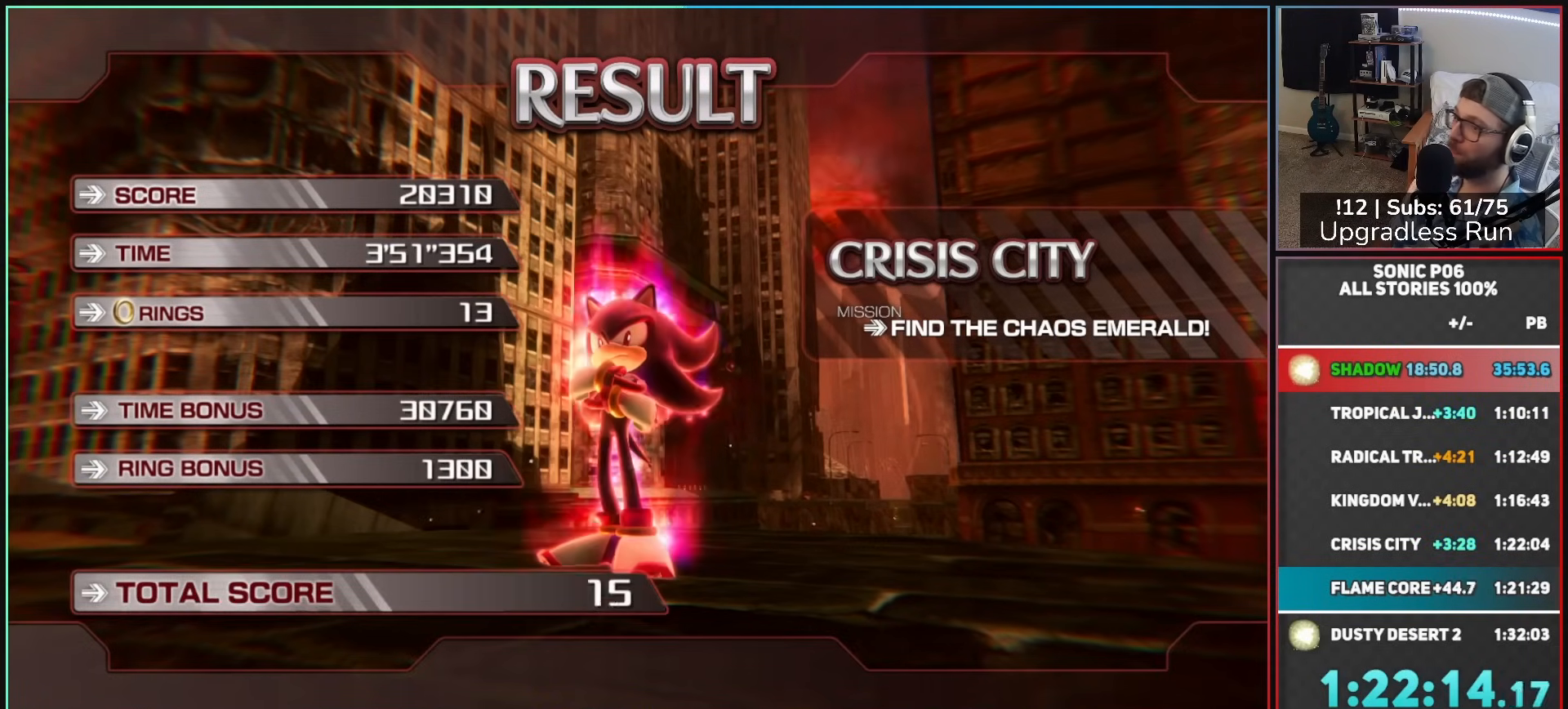
{"buttons": ["A"], "left_stick": "center", "right_stick": "center", "events": [[50, "A", "up"], [133, "A", "down"], [200, "A", "up"], [300, "A", "down"], [400, "A", "up"], [467, "A", "down"]]}
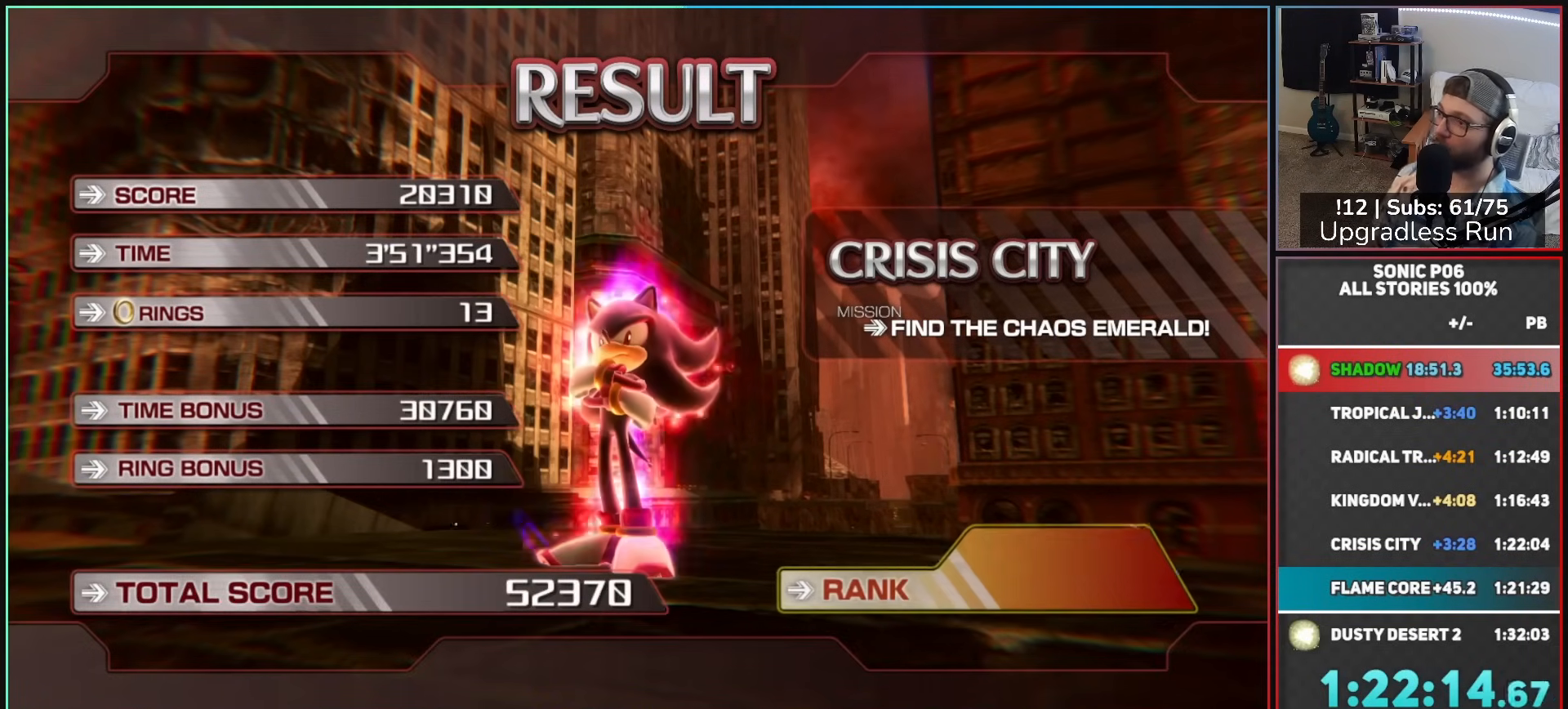
{"buttons": [], "left_stick": "center", "right_stick": "center", "events": [[83, "A", "up"], [150, "A", "down"], [250, "A", "up"], [333, "A", "down"], [450, "A", "up"]]}